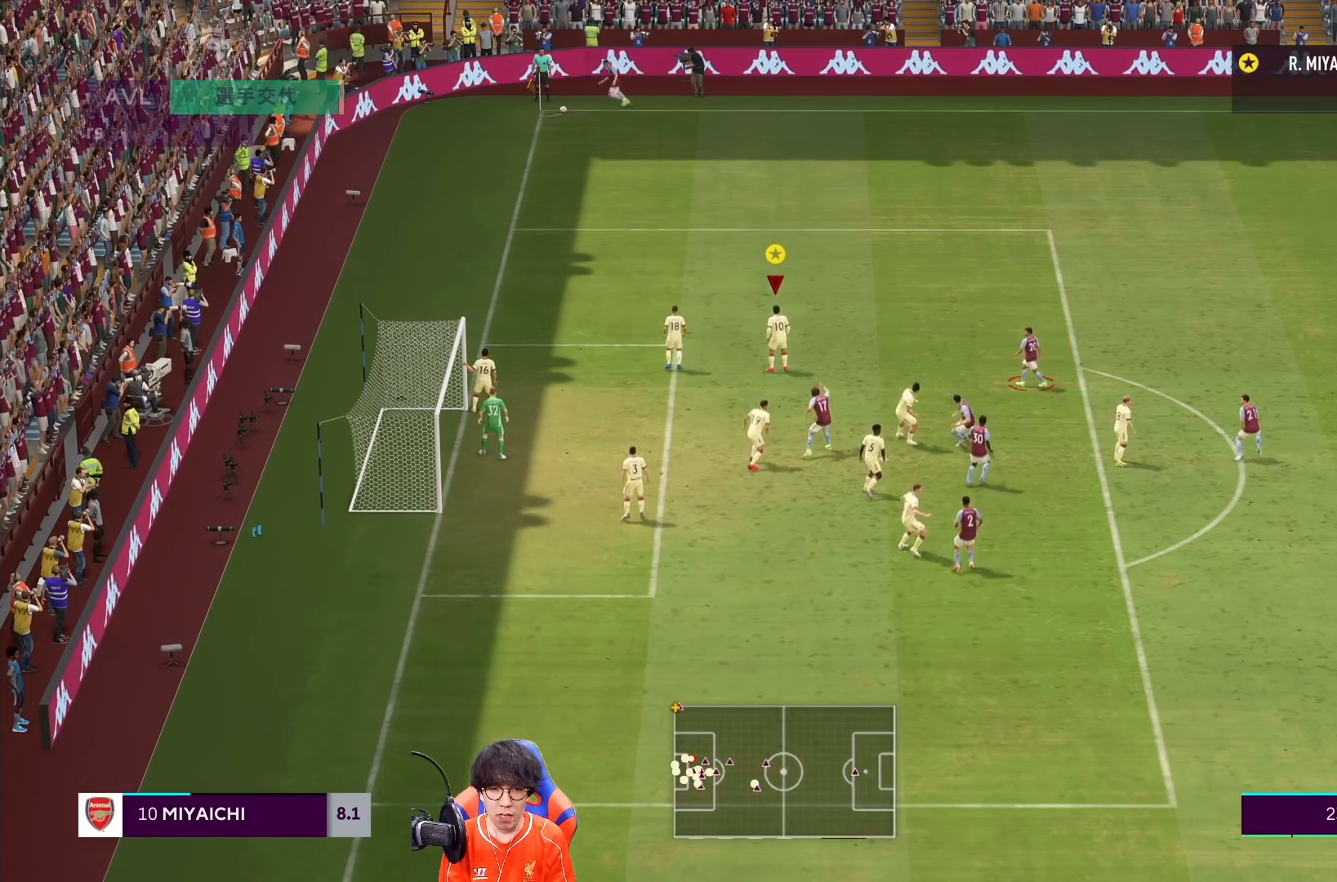
Gameplay with a controller (PlayStation layout); each line is a JSON object with the inputs held at the frame after it. "events" lists button and stick changes between this image and that frame as [ms after this image, input, new state], when the widget could be followed in between. Not read: L3 R3.
{"buttons": ["L2"], "left_stick": "right", "right_stick": "center", "events": [[100, "left_stick", "right"], [217, "L2", "down"]]}
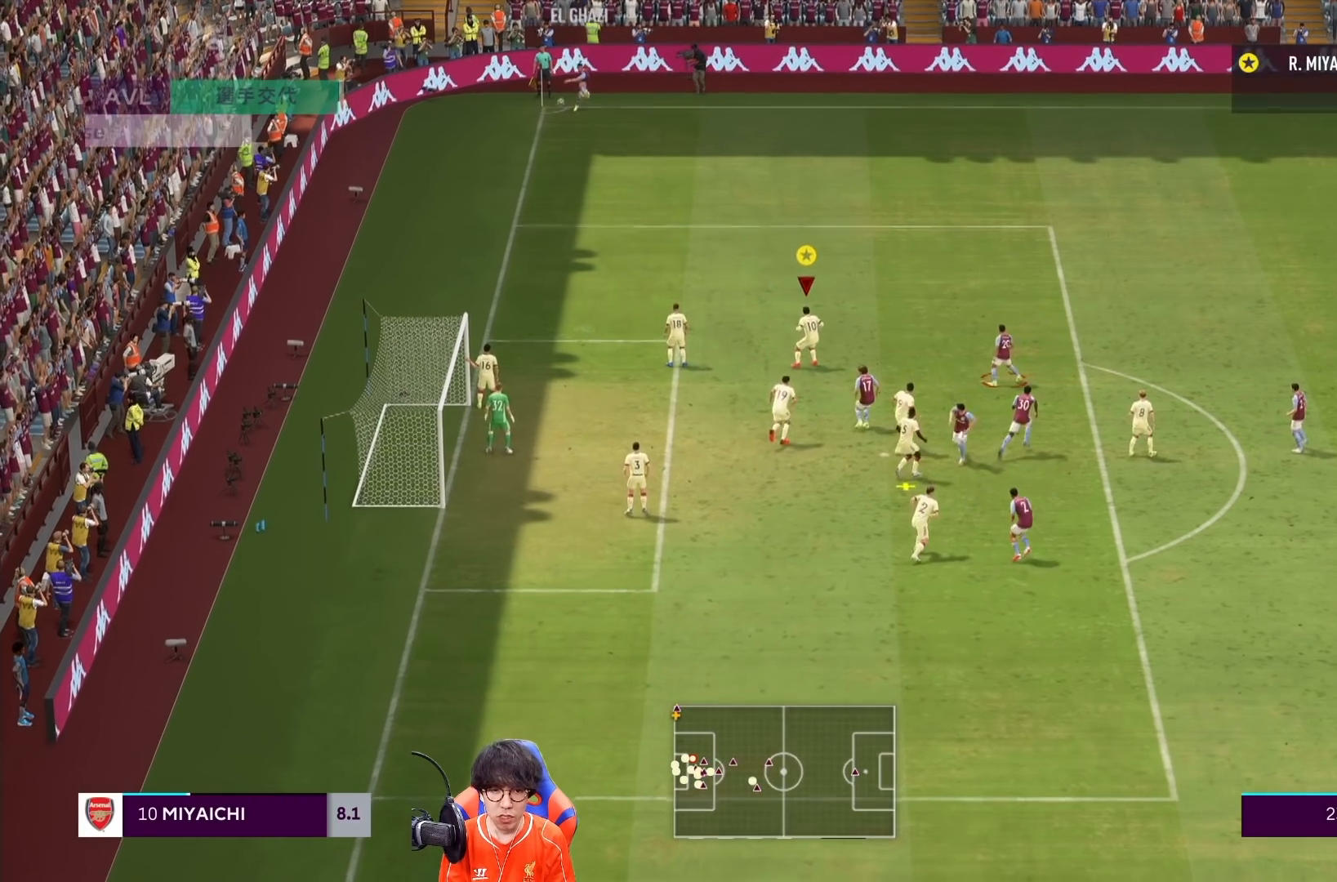
{"buttons": ["L2"], "left_stick": "right", "right_stick": "center", "events": [[100, "SQUARE", "down"], [267, "SQUARE", "up"], [367, "SQUARE", "down"], [467, "SQUARE", "up"]]}
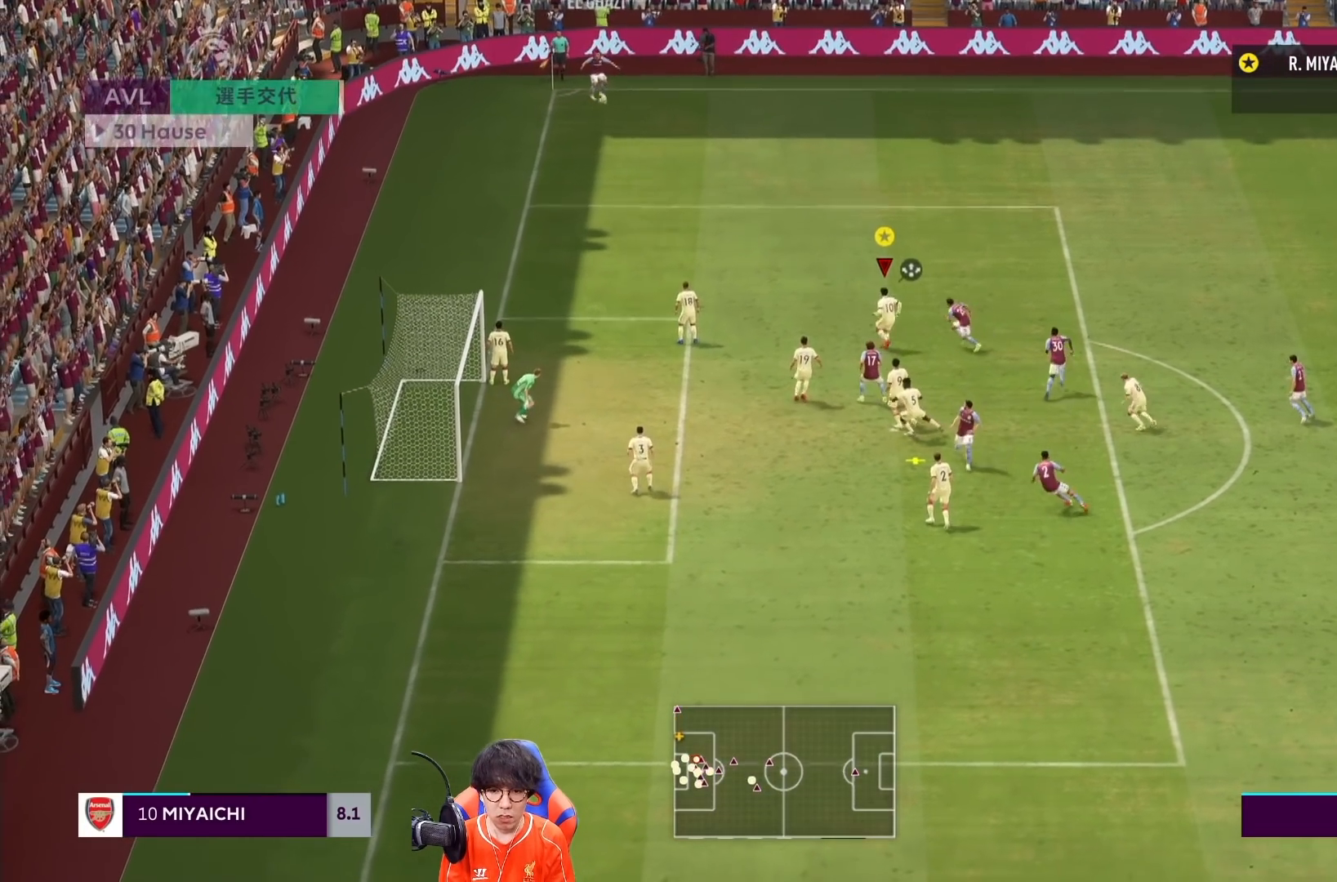
{"buttons": ["SQUARE", "L2"], "left_stick": "right", "right_stick": "center", "events": [[17, "left_stick", "down-right"], [67, "SQUARE", "down"], [200, "SQUARE", "up"], [267, "SQUARE", "down"], [433, "SQUARE", "up"], [500, "SQUARE", "down"], [500, "left_stick", "right"]]}
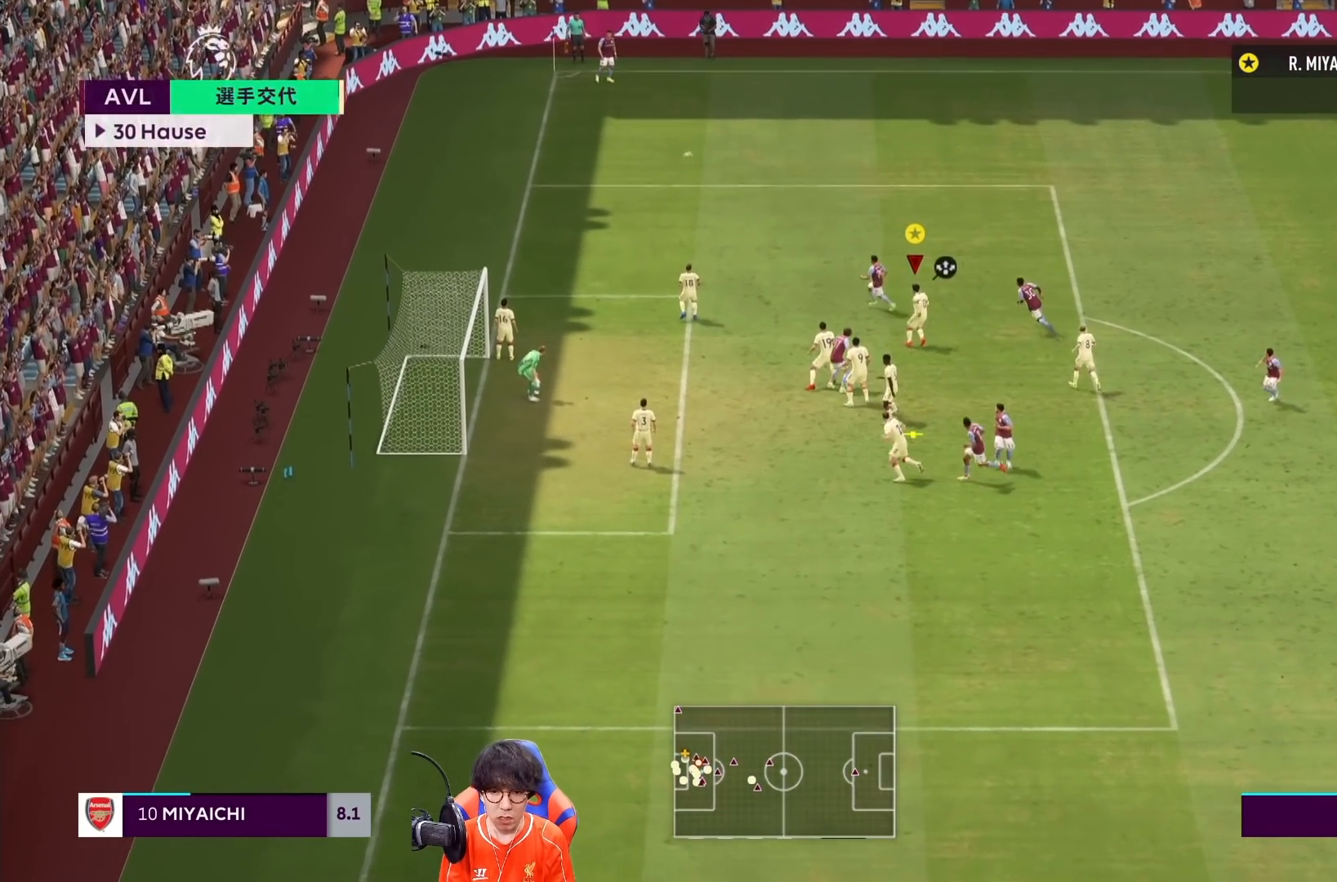
{"buttons": ["SQUARE"], "left_stick": "right", "right_stick": "center", "events": [[133, "SQUARE", "up"], [200, "SQUARE", "down"], [383, "SQUARE", "up"], [400, "L2", "up"], [450, "SQUARE", "down"]]}
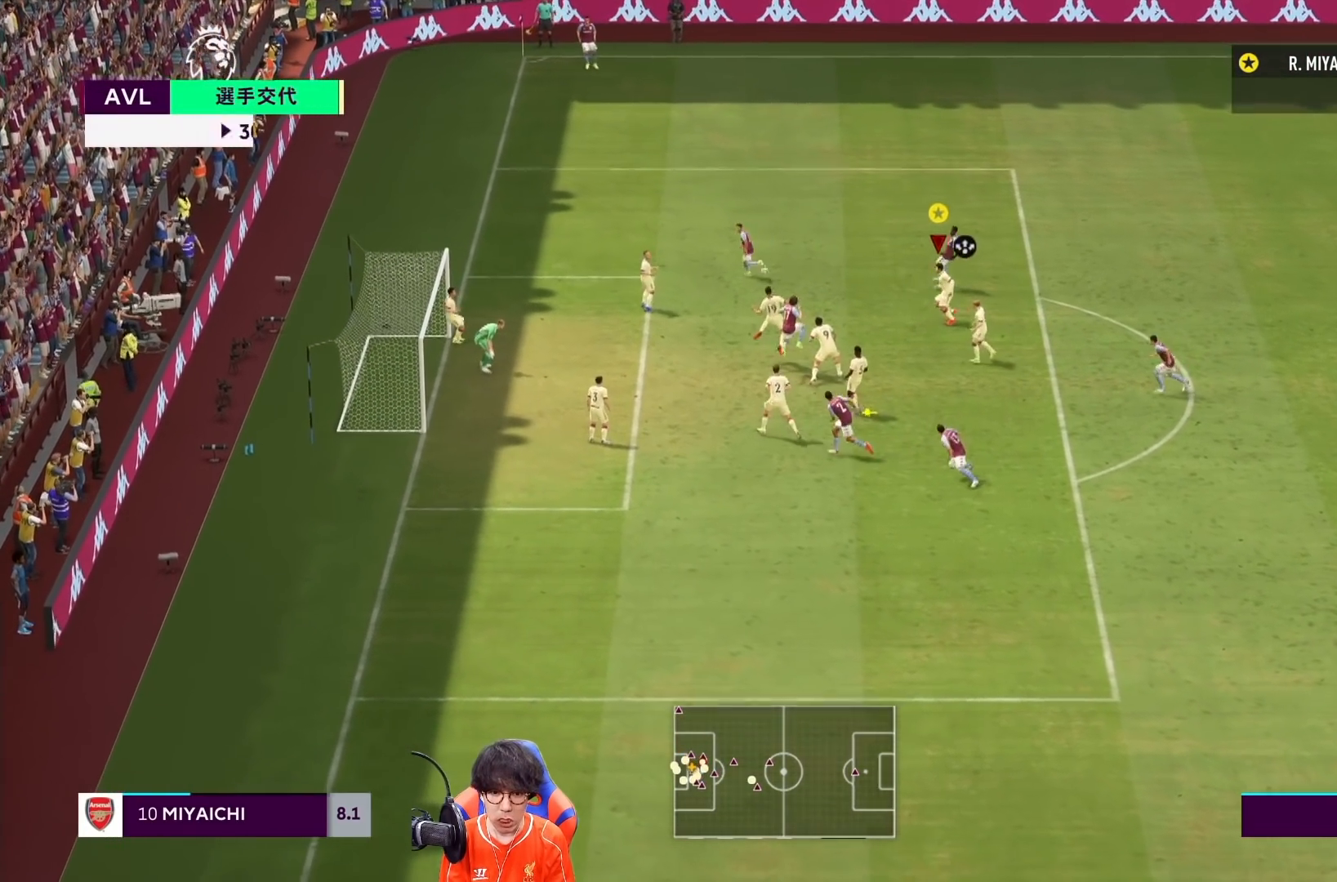
{"buttons": ["R1"], "left_stick": "right", "right_stick": "center", "events": [[150, "SQUARE", "up"], [450, "R1", "down"]]}
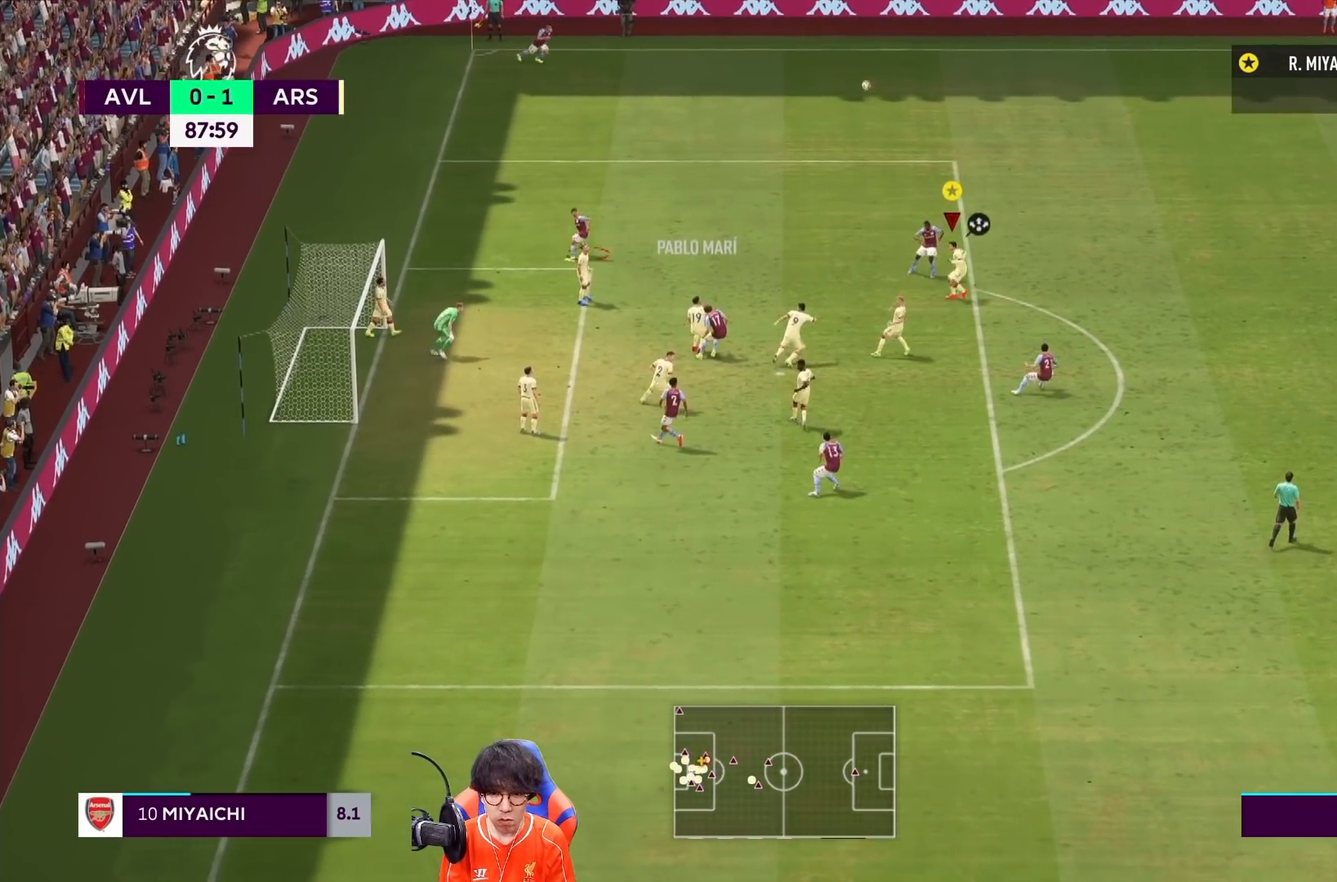
{"buttons": [], "left_stick": "up-left", "right_stick": "center", "events": [[167, "R1", "up"], [167, "left_stick", "up-left"]]}
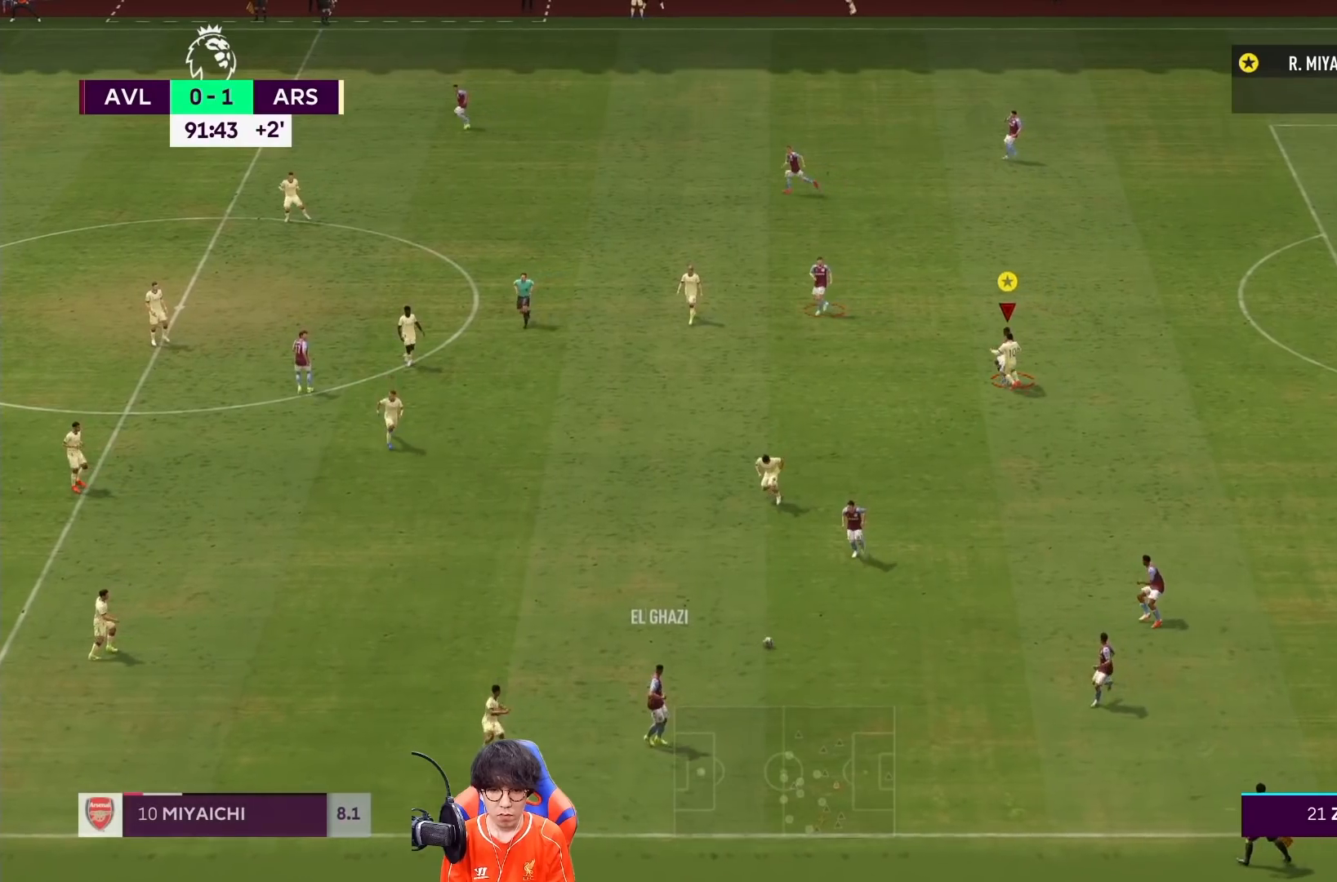
{"buttons": [], "left_stick": "up-left", "right_stick": "center", "events": []}
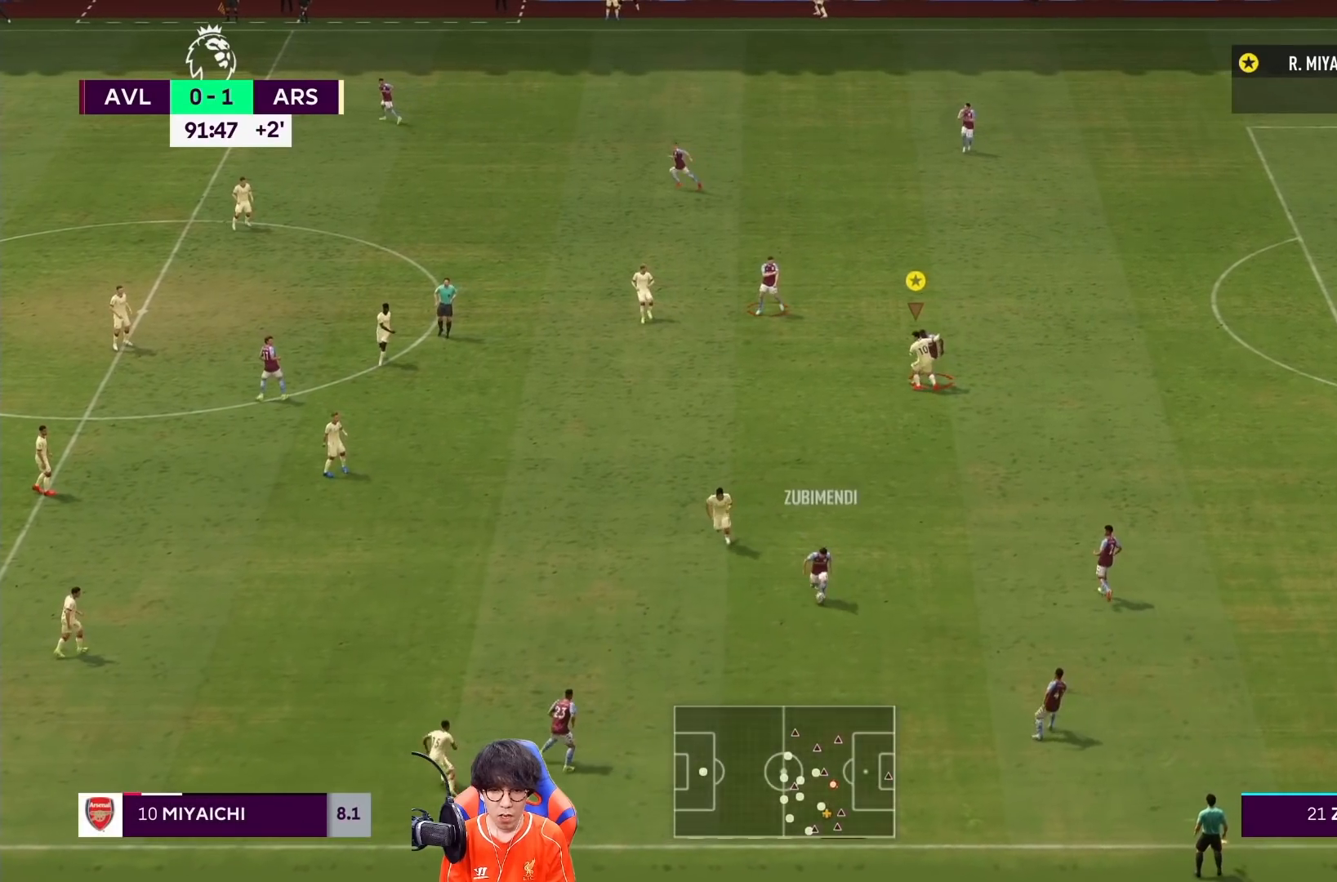
{"buttons": [], "left_stick": "up", "right_stick": "center", "events": [[383, "left_stick", "up"]]}
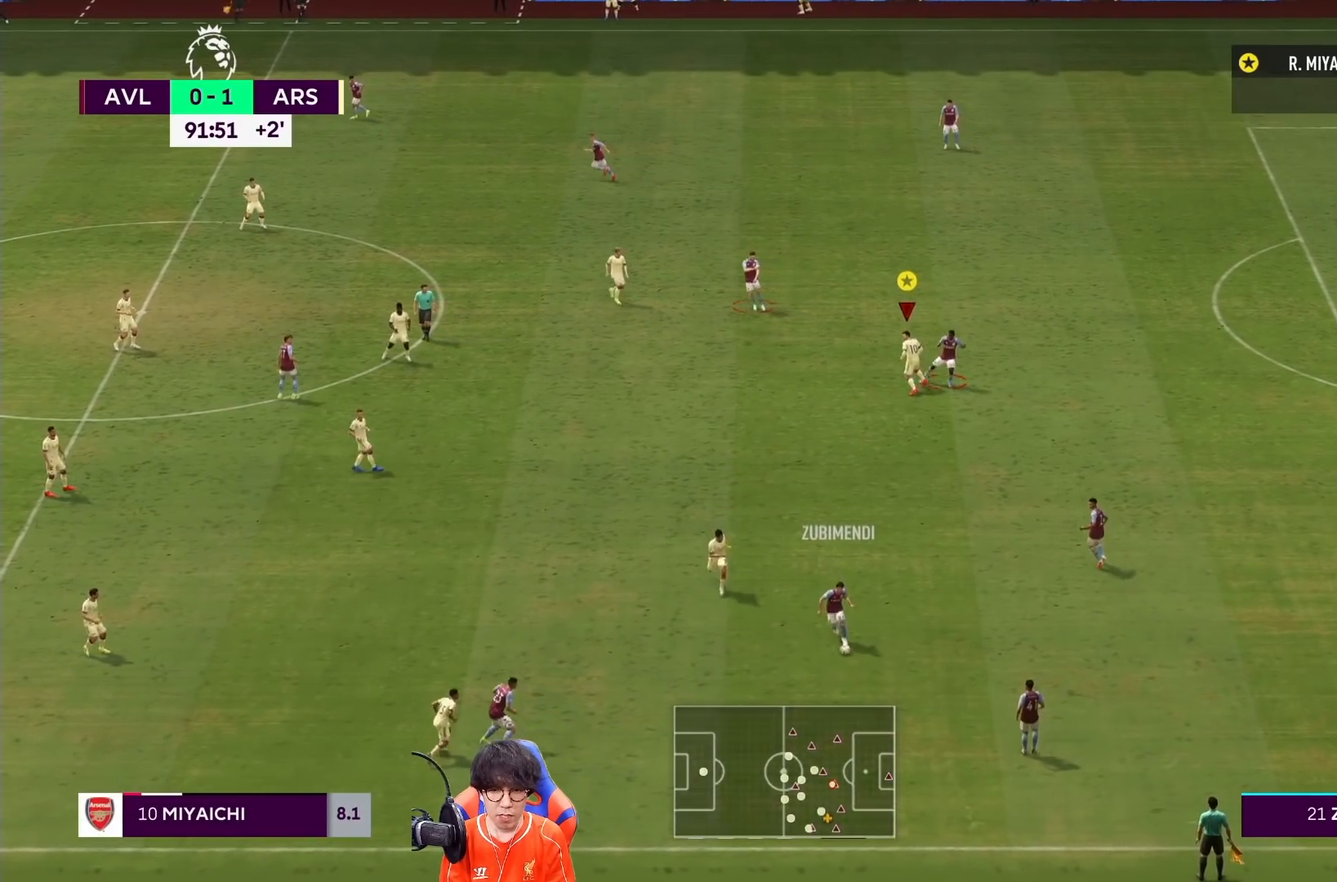
{"buttons": ["R1"], "left_stick": "up", "right_stick": "center", "events": [[183, "R1", "down"]]}
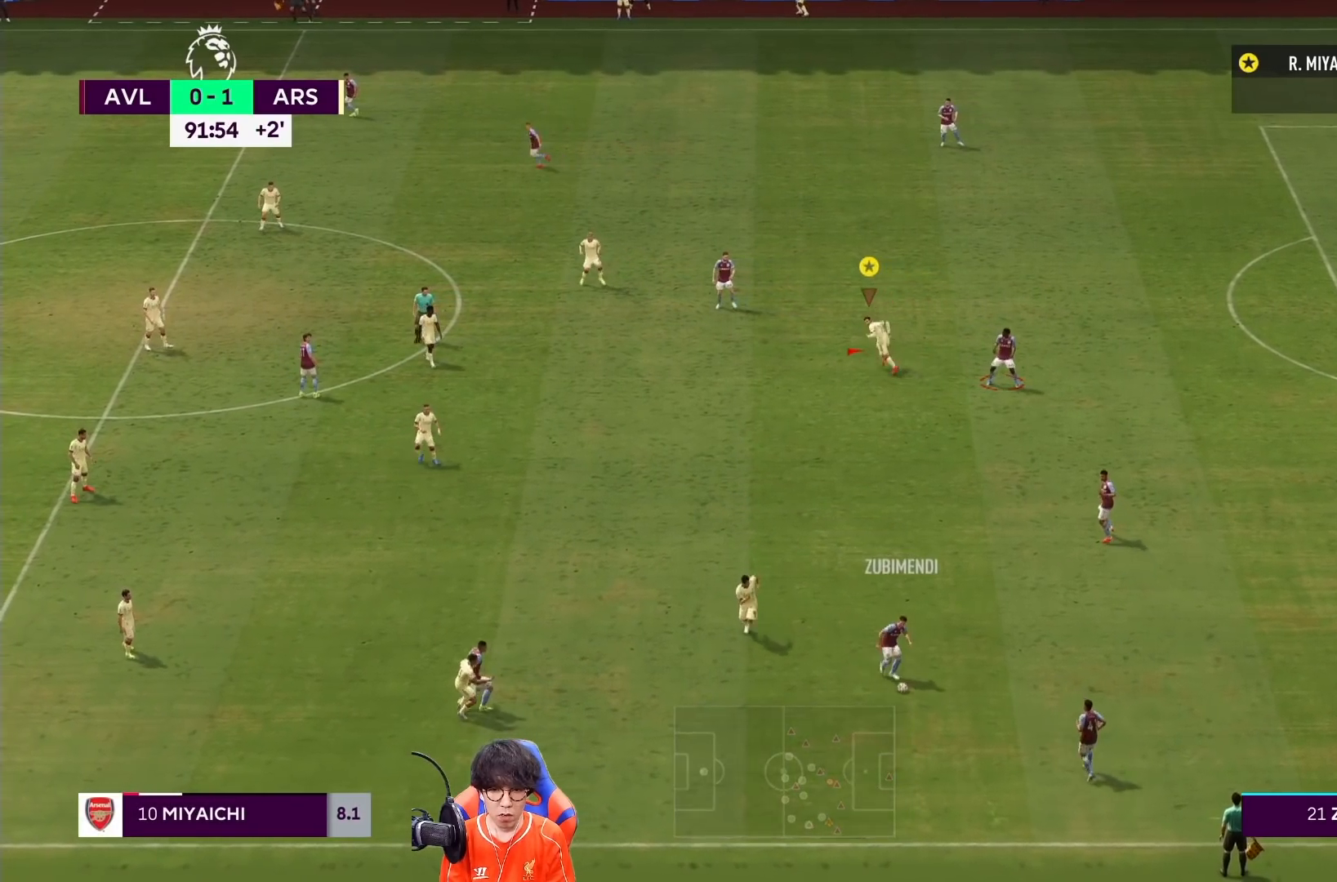
{"buttons": [], "left_stick": "up", "right_stick": "center", "events": [[117, "R1", "up"]]}
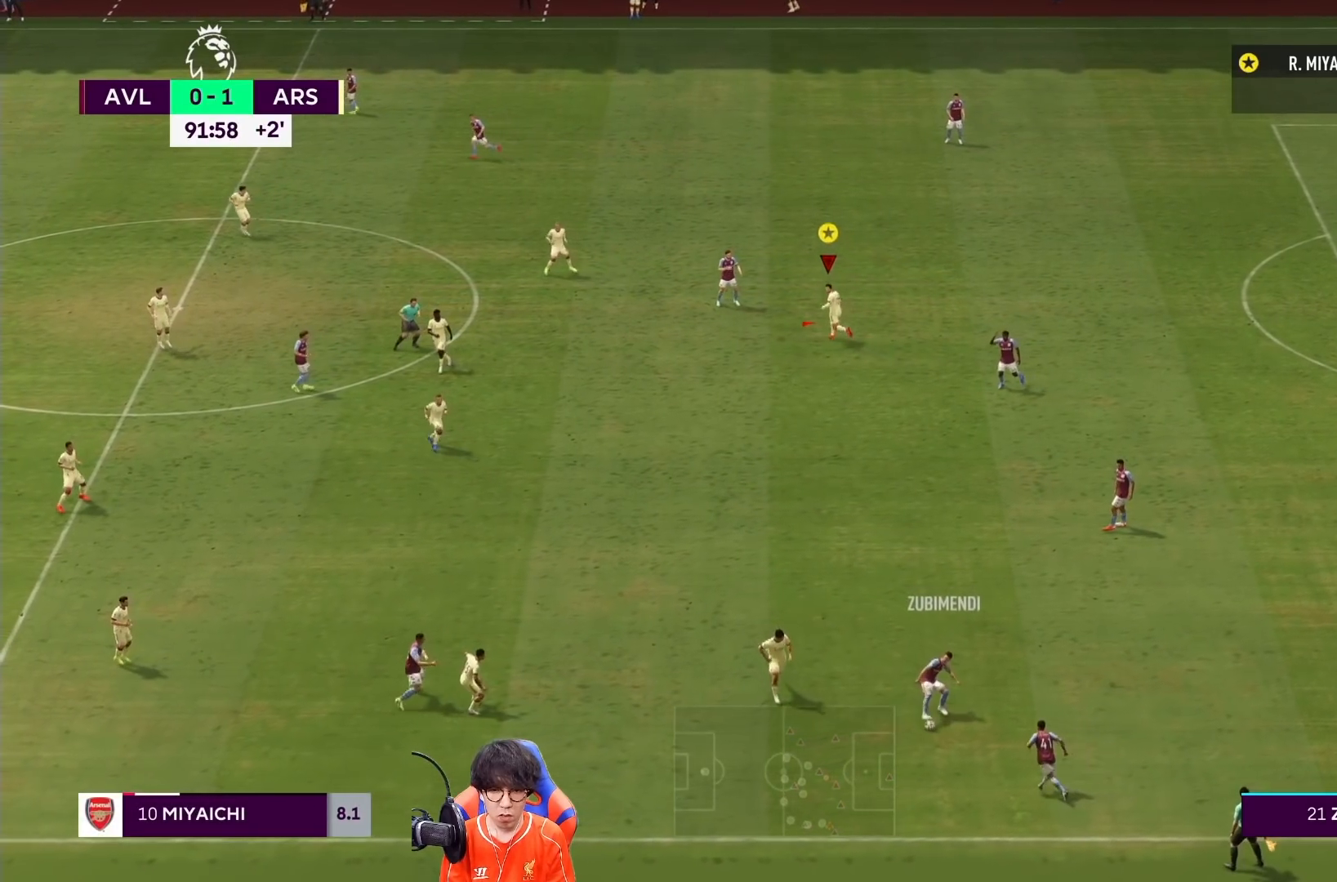
{"buttons": ["L2"], "left_stick": "left", "right_stick": "center", "events": [[117, "left_stick", "left"], [233, "L2", "down"]]}
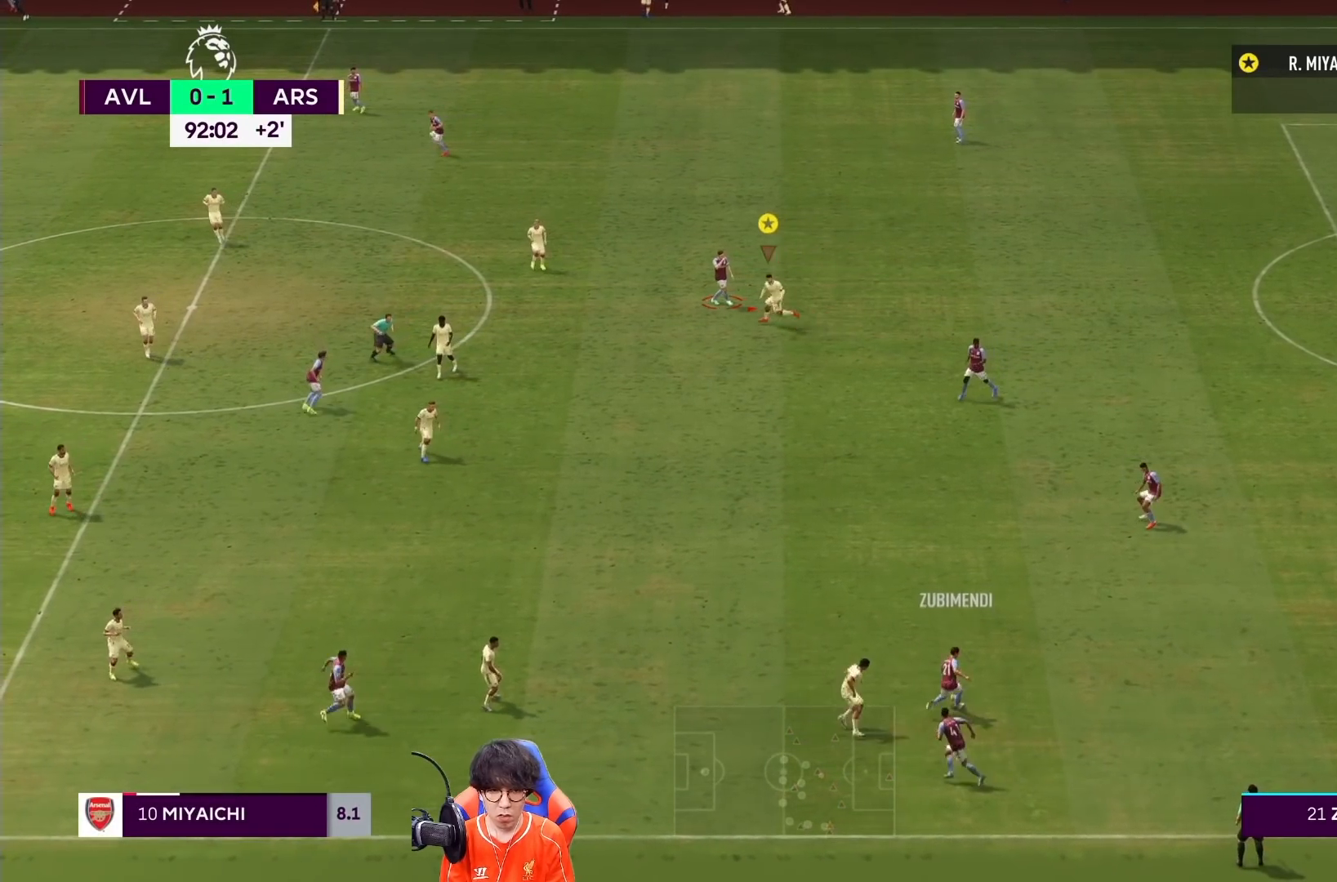
{"buttons": ["L2"], "left_stick": "up", "right_stick": "center", "events": [[267, "left_stick", "up-left"], [367, "left_stick", "up"]]}
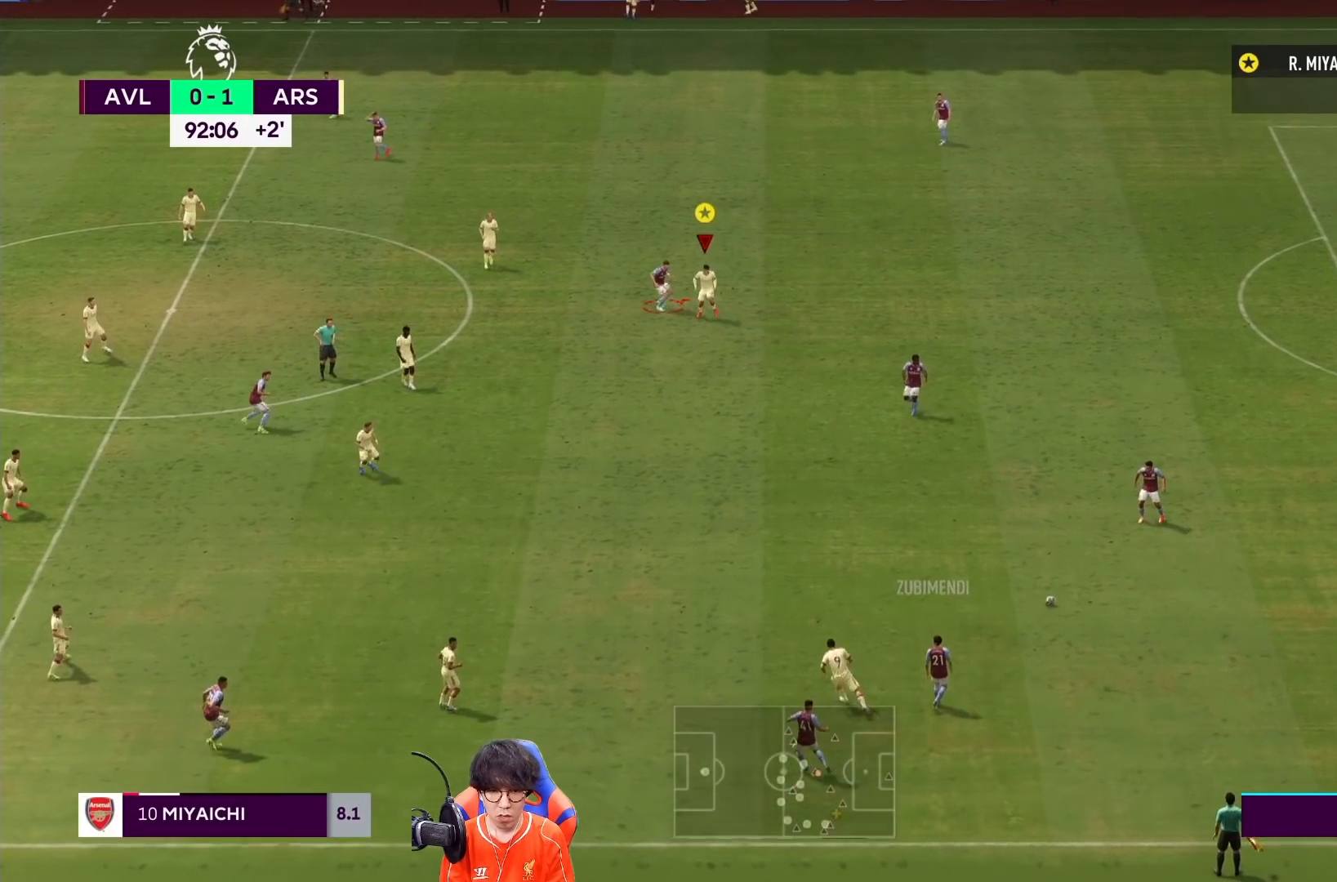
{"buttons": ["L2"], "left_stick": "down-right", "right_stick": "center", "events": [[233, "left_stick", "up-right"], [433, "left_stick", "down-right"]]}
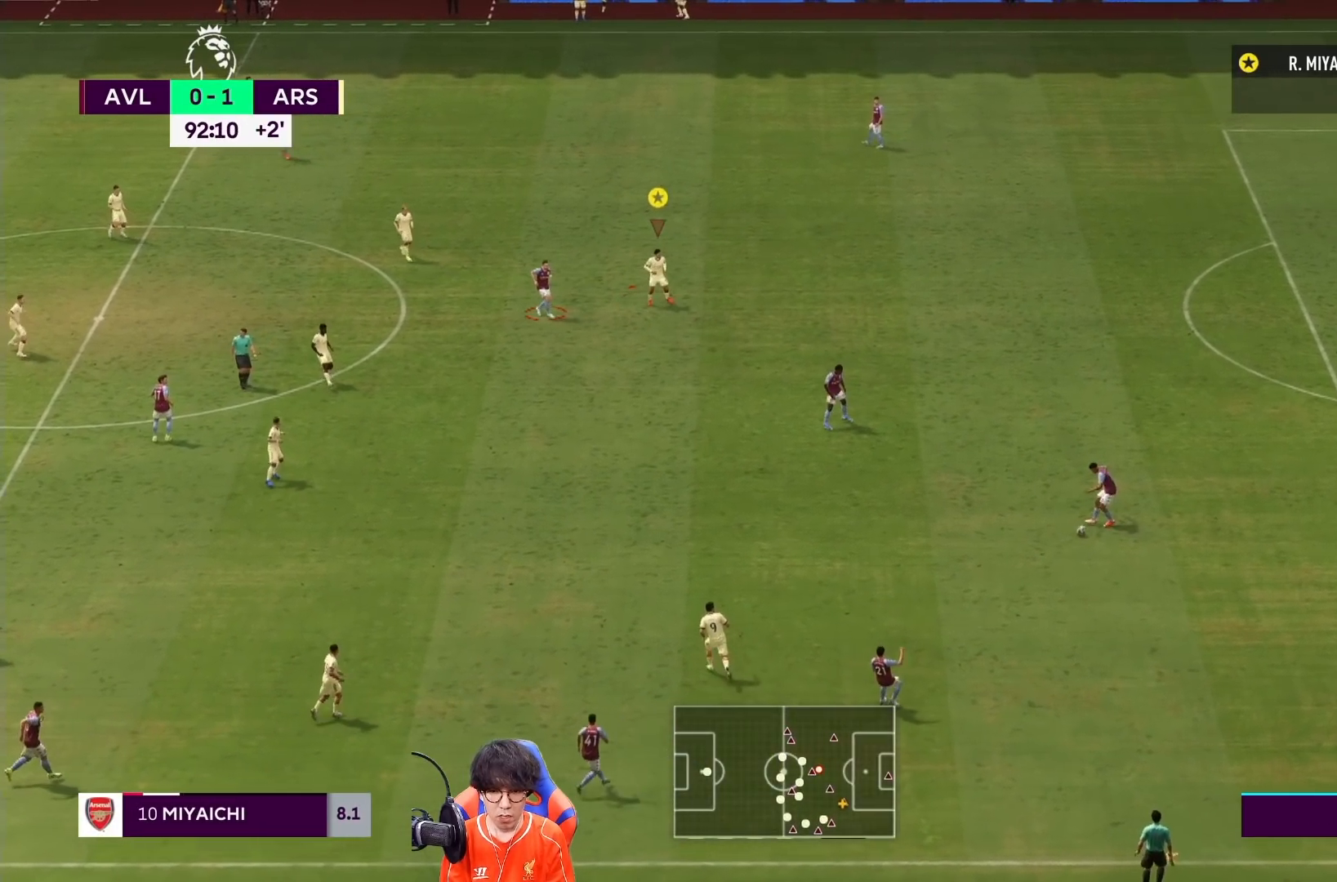
{"buttons": ["L2"], "left_stick": "down", "right_stick": "center", "events": [[67, "left_stick", "down"]]}
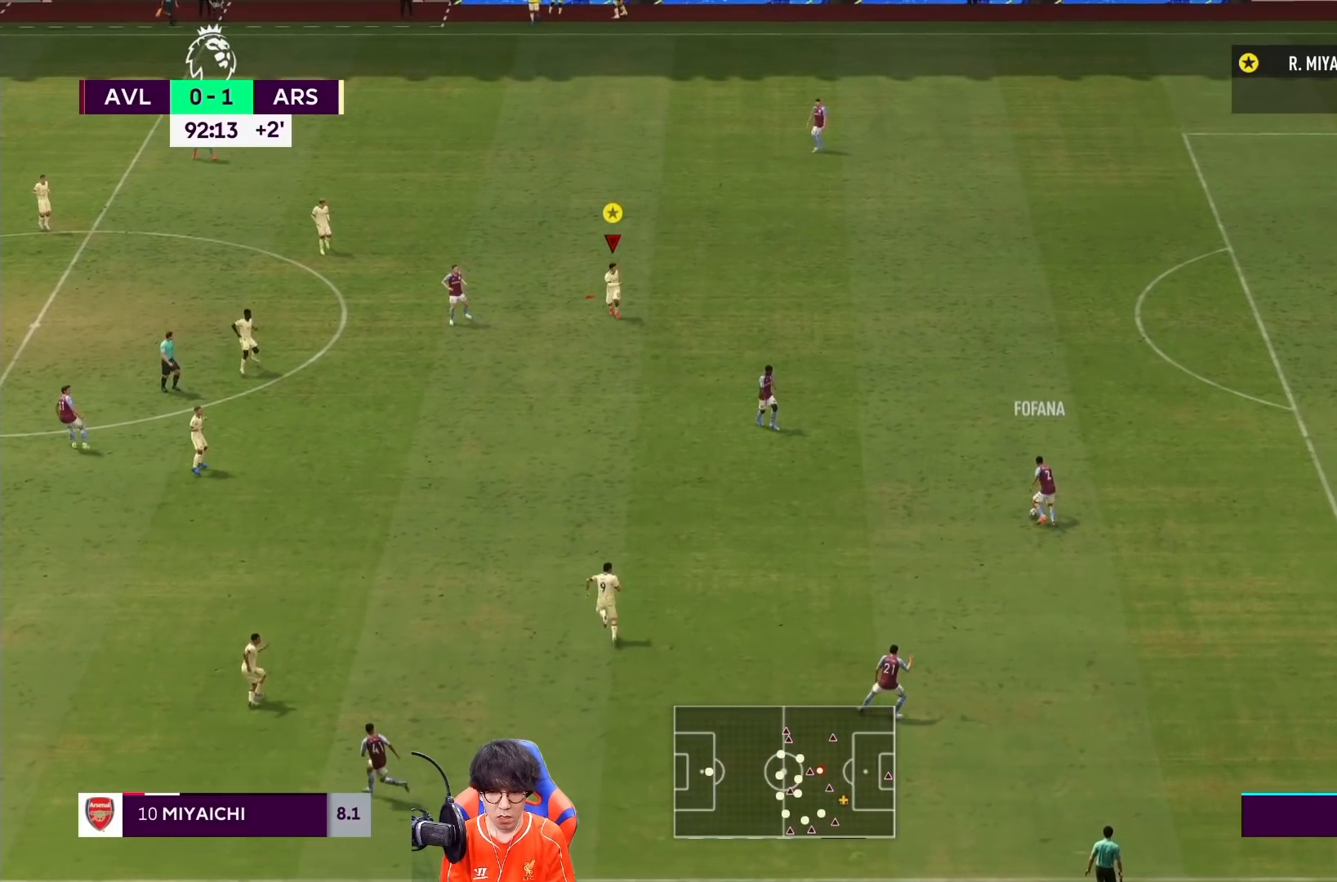
{"buttons": ["L2"], "left_stick": "left", "right_stick": "center", "events": [[167, "R1", "down"], [500, "R1", "up"], [500, "left_stick", "left"]]}
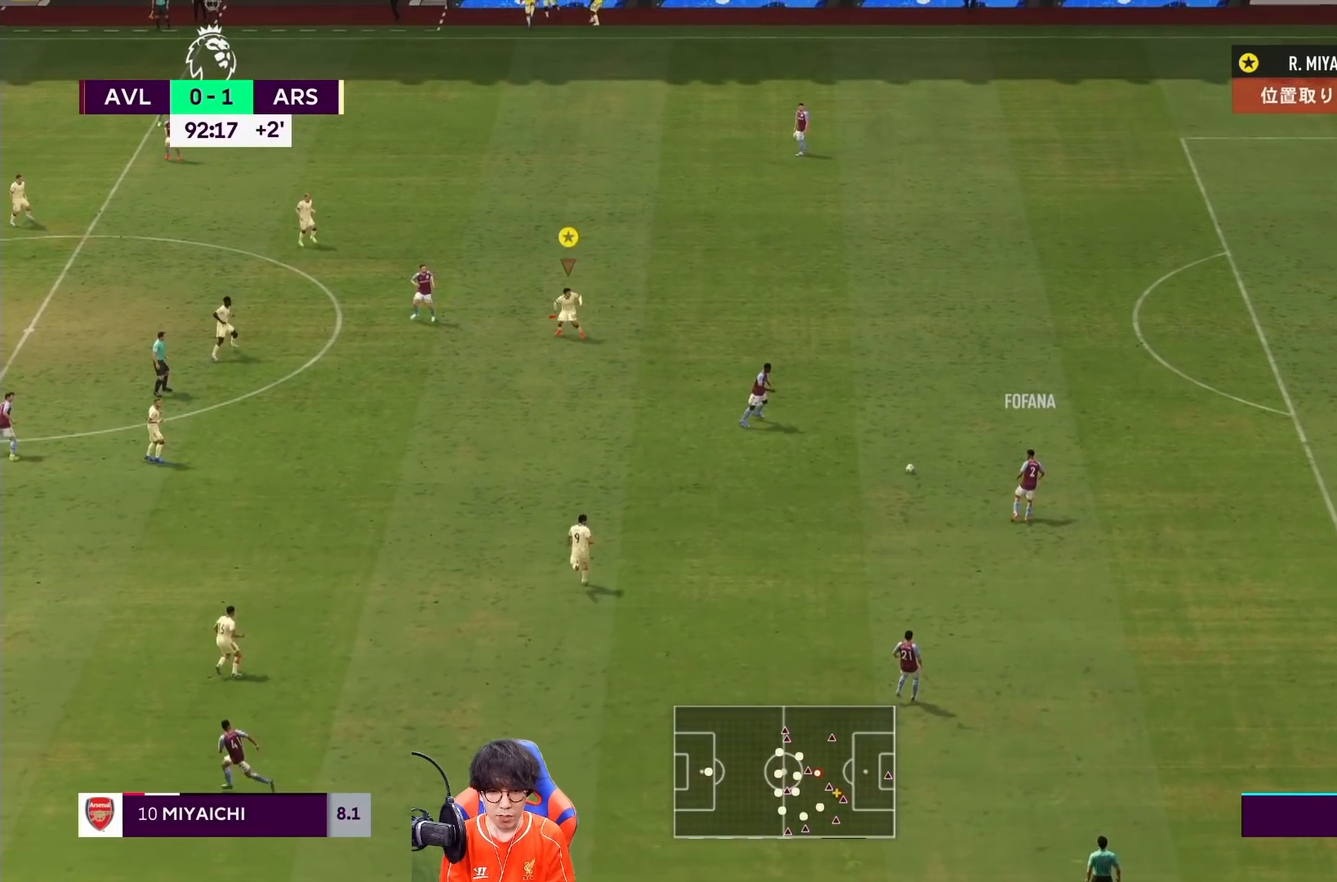
{"buttons": ["L2"], "left_stick": "up-left", "right_stick": "center", "events": [[317, "left_stick", "up-left"]]}
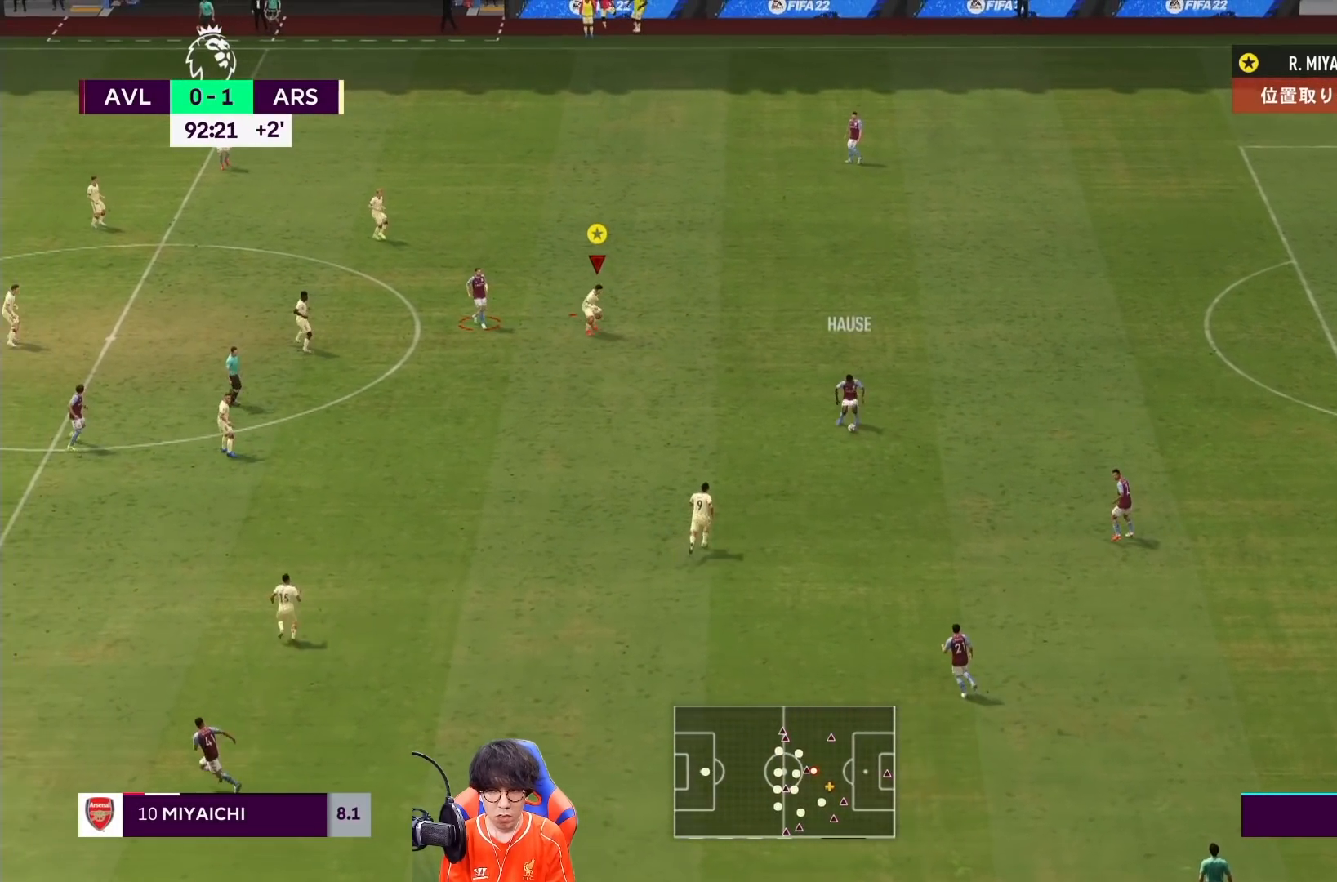
{"buttons": ["L2"], "left_stick": "up", "right_stick": "center", "events": [[33, "left_stick", "up"]]}
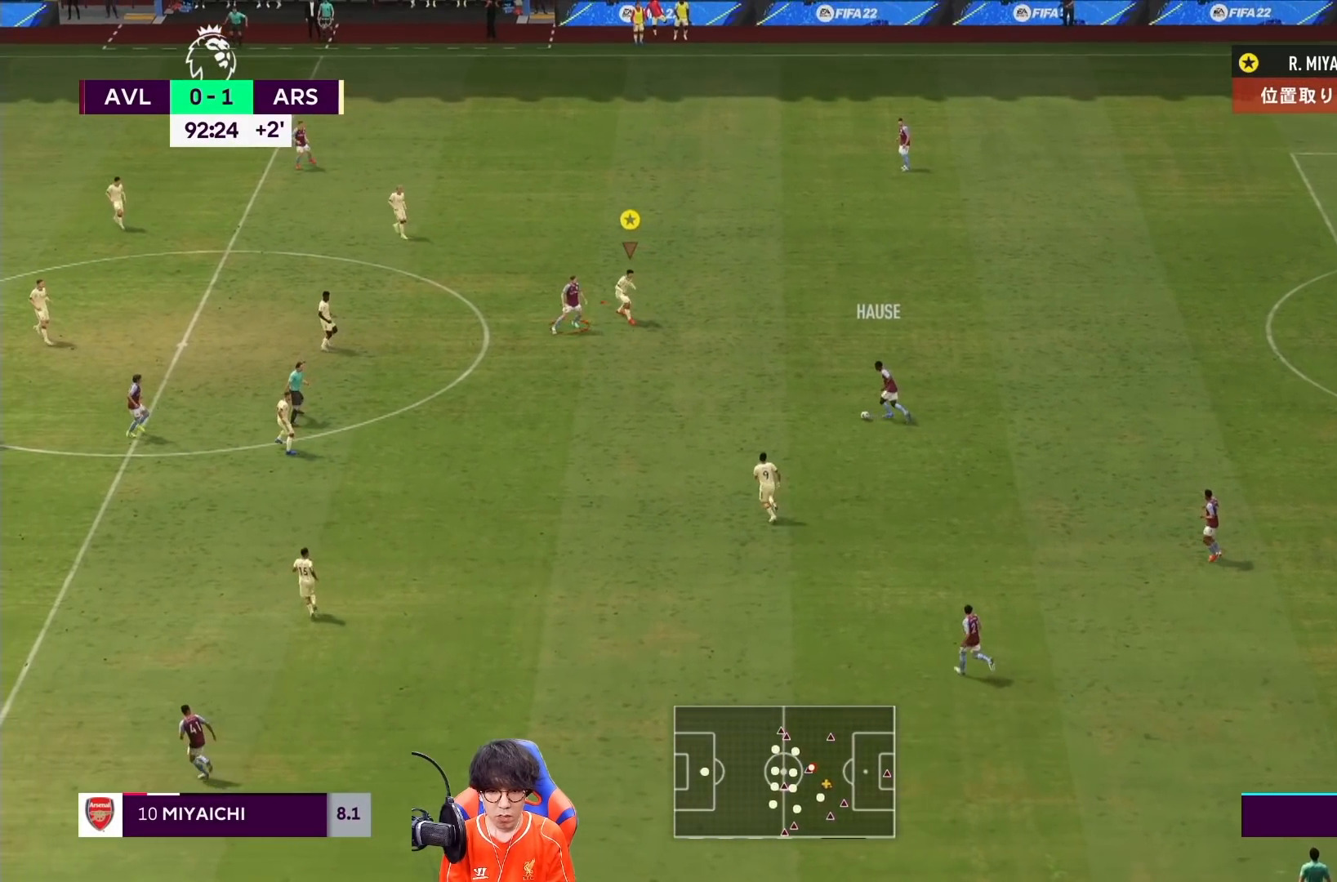
{"buttons": ["L2", "R1"], "left_stick": "down-right", "right_stick": "center", "events": [[83, "left_stick", "left"], [233, "left_stick", "down"], [433, "R1", "down"], [433, "left_stick", "down-right"]]}
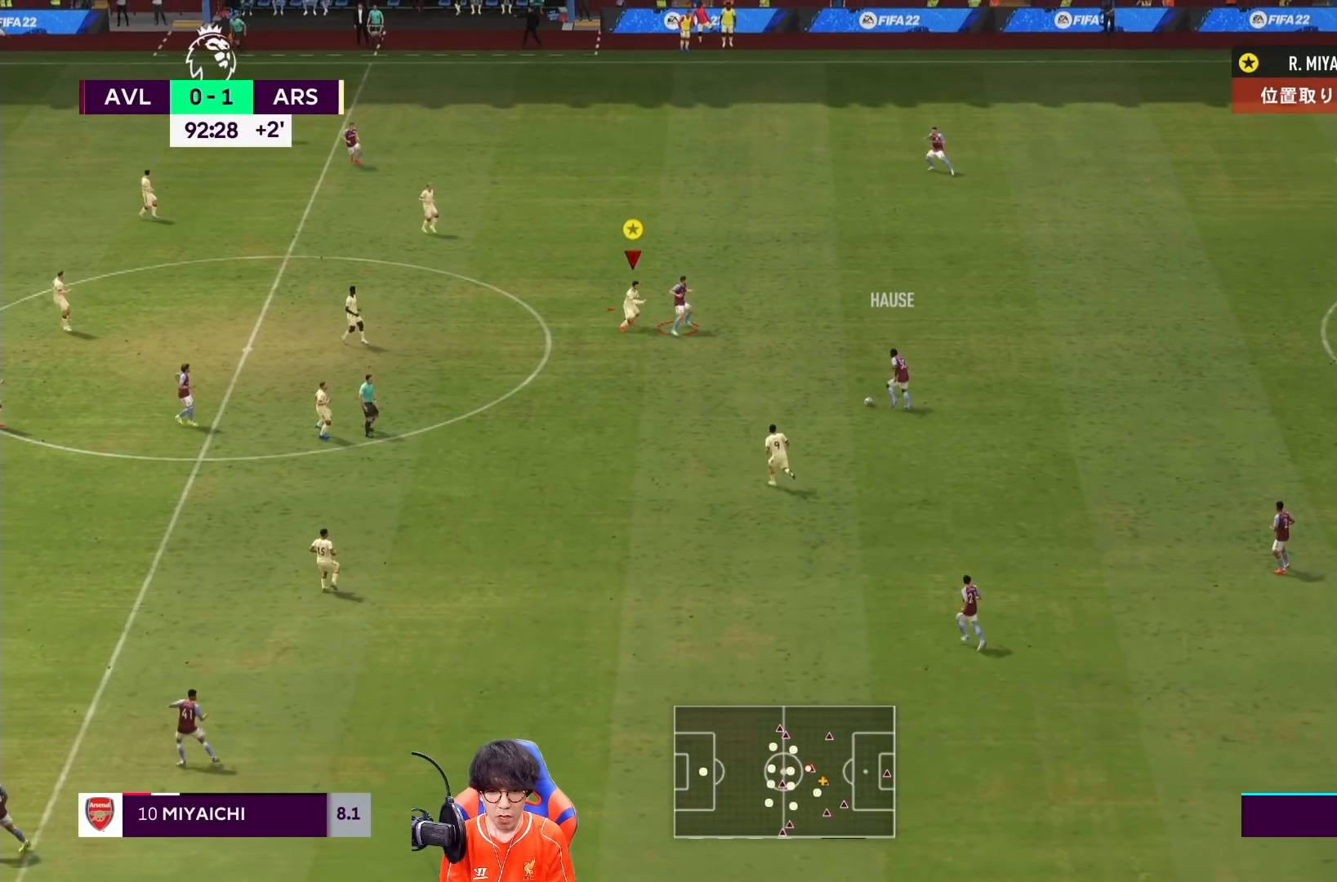
{"buttons": ["L2"], "left_stick": "right", "right_stick": "center", "events": [[100, "left_stick", "right"], [233, "R1", "up"]]}